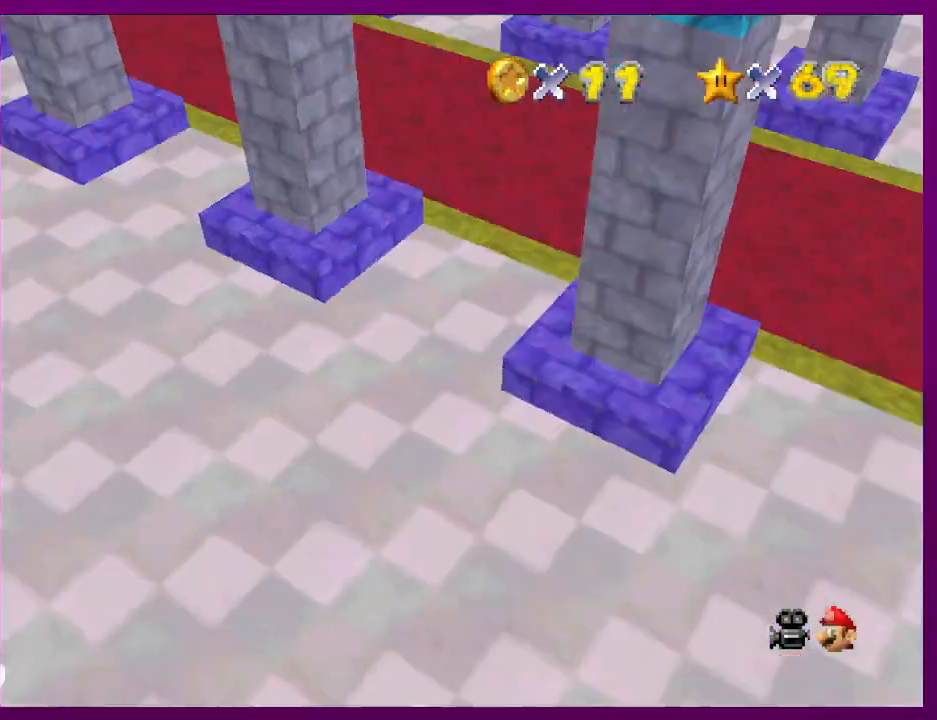
Gameplay with a controller (Nintendo layout); each line is a JSON object with the inputs held at the frame after it. "events" lists button and stick changes between this image and that frame as [ms after this image, input, new state], when the widget could be followed in between. Not read: L3 R3.
{"buttons": [], "left_stick": "center", "events": [[33, "R1", "down"], [100, "R1", "up"]]}
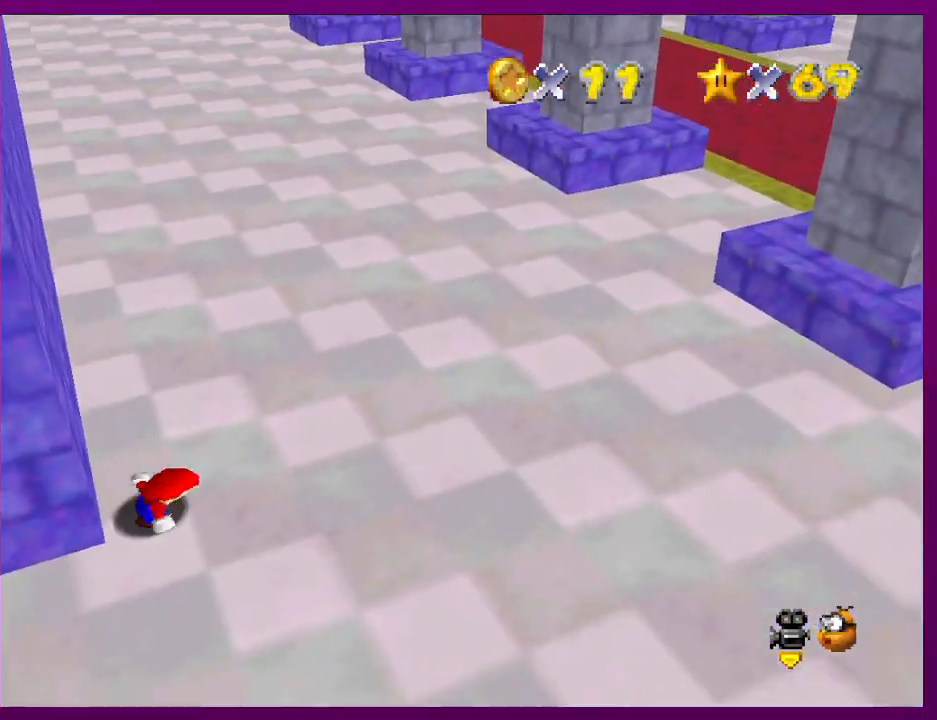
{"buttons": [], "left_stick": "up-right", "events": [[333, "C_LEFT", "down"], [367, "left_stick", "up-right"], [433, "C_LEFT", "up"]]}
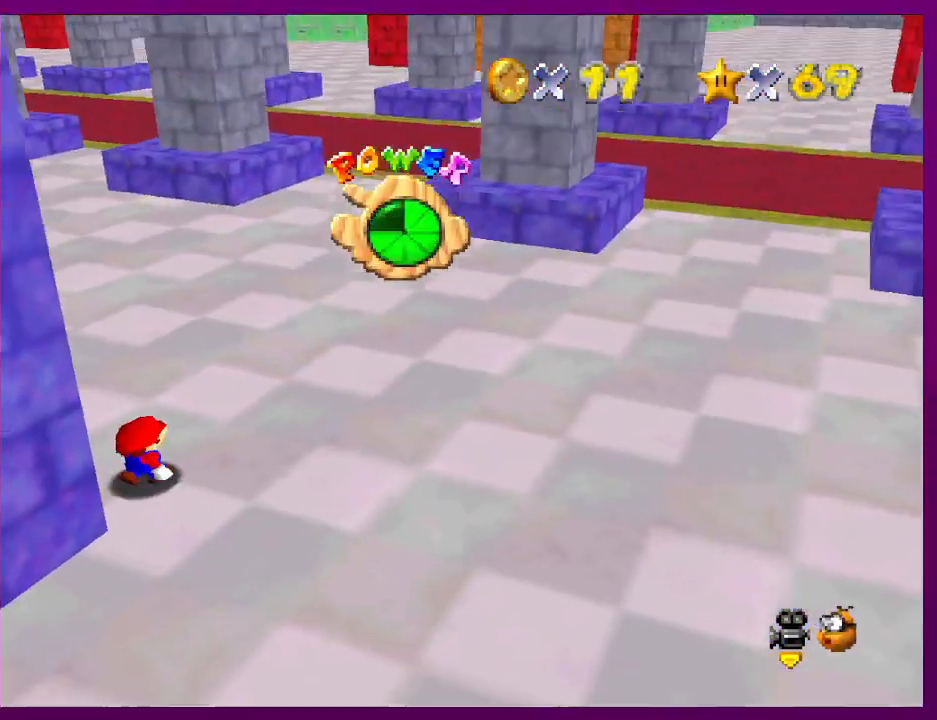
{"buttons": [], "left_stick": "up", "events": [[67, "left_stick", "up"]]}
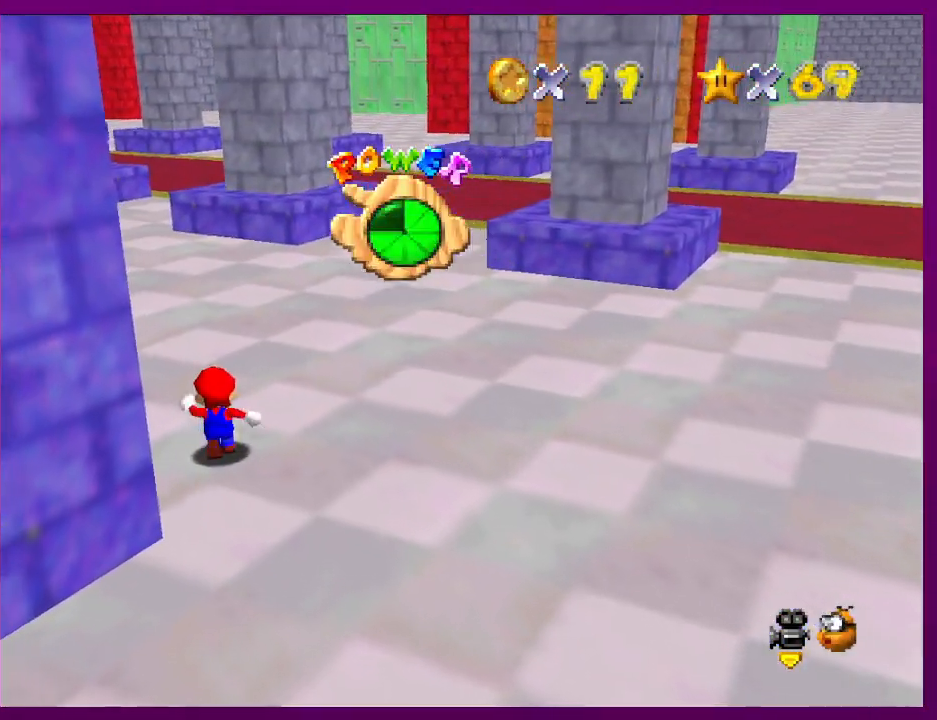
{"buttons": [], "left_stick": "up", "events": [[300, "Z", "down"], [367, "A", "down"], [400, "Z", "up"], [467, "A", "up"]]}
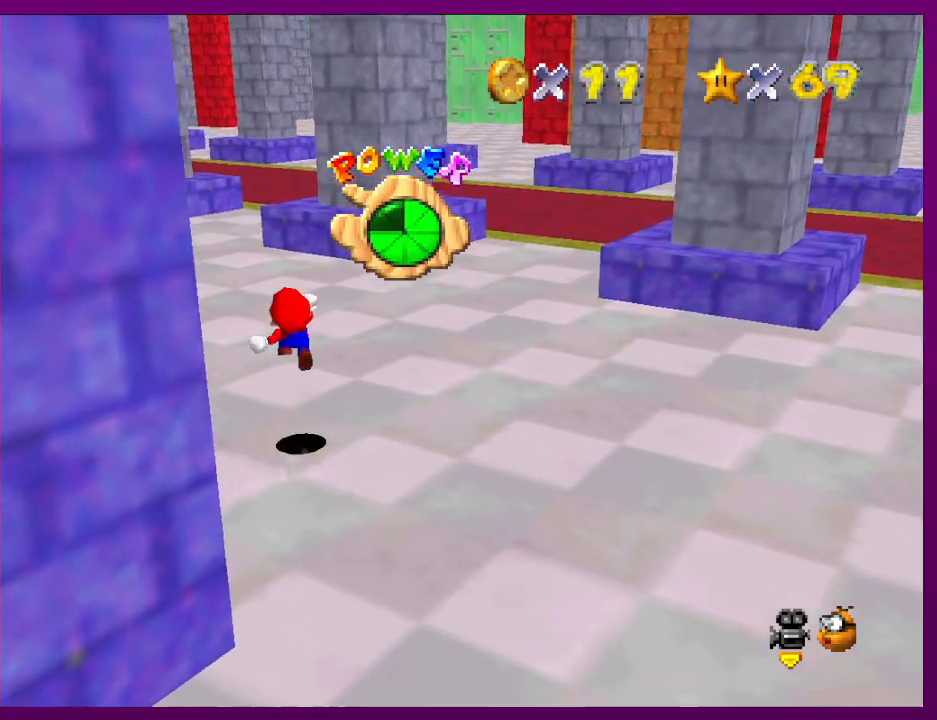
{"buttons": [], "left_stick": "up", "events": []}
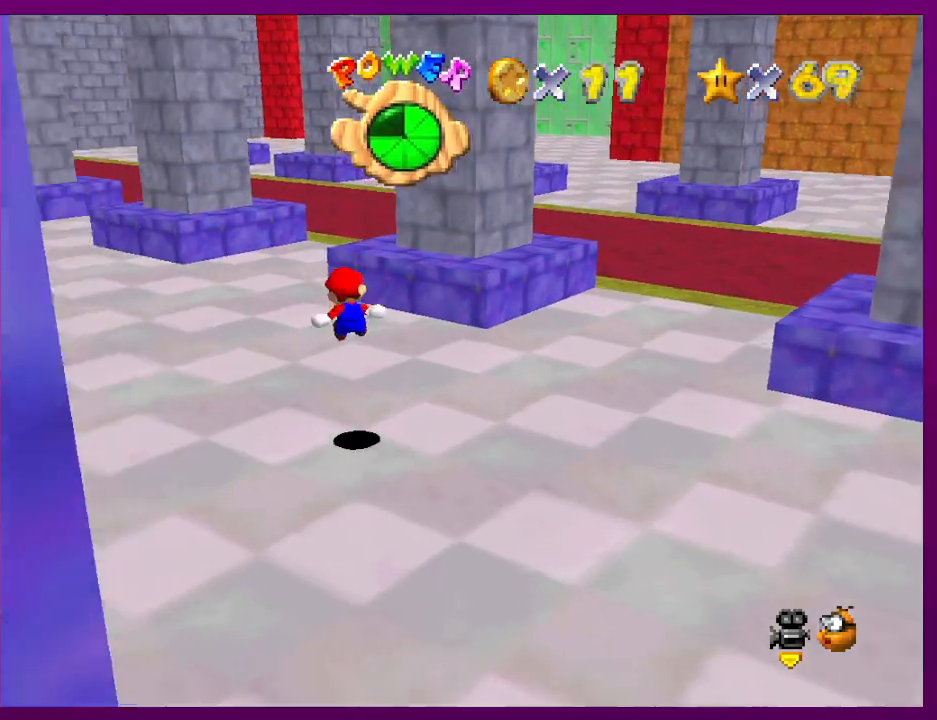
{"buttons": [], "left_stick": "up", "events": []}
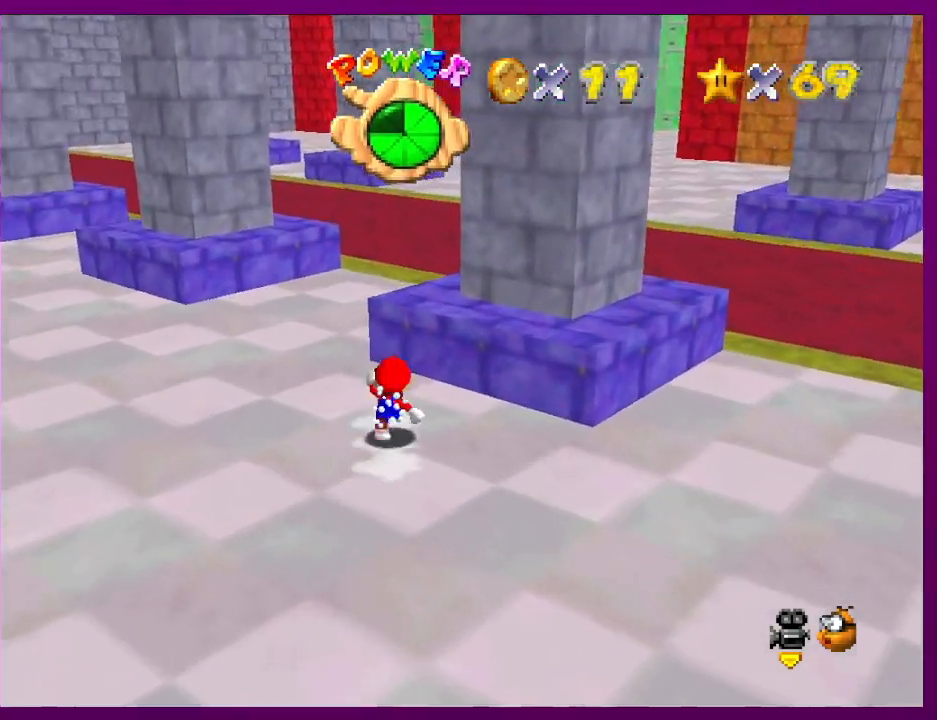
{"buttons": [], "left_stick": "up", "events": [[133, "A", "down"], [167, "B", "down"], [233, "A", "up"], [233, "B", "up"]]}
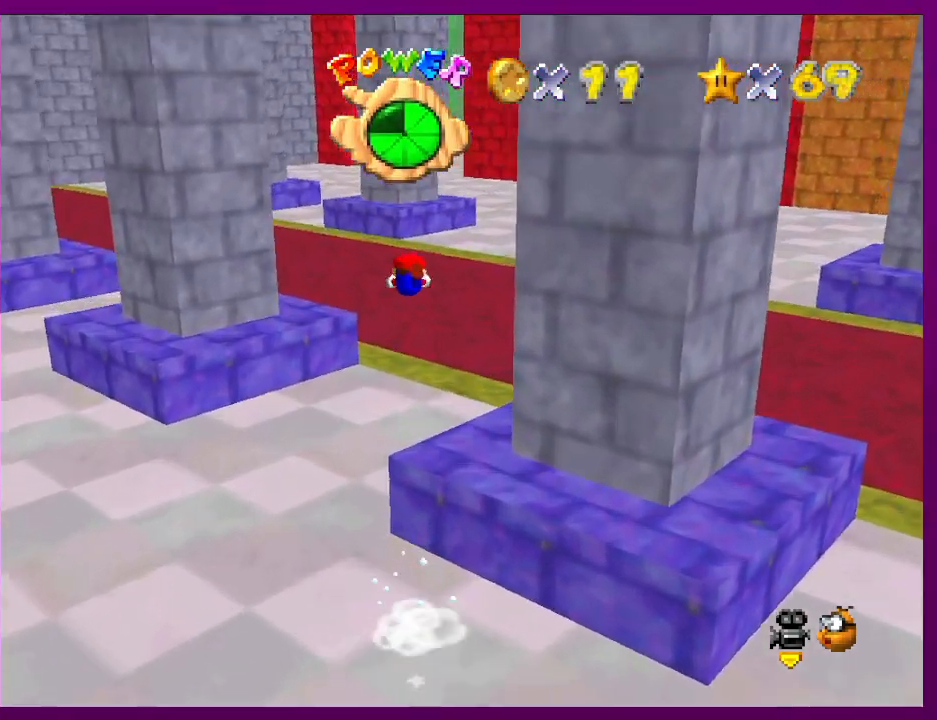
{"buttons": ["A"], "left_stick": "up", "events": [[500, "A", "down"]]}
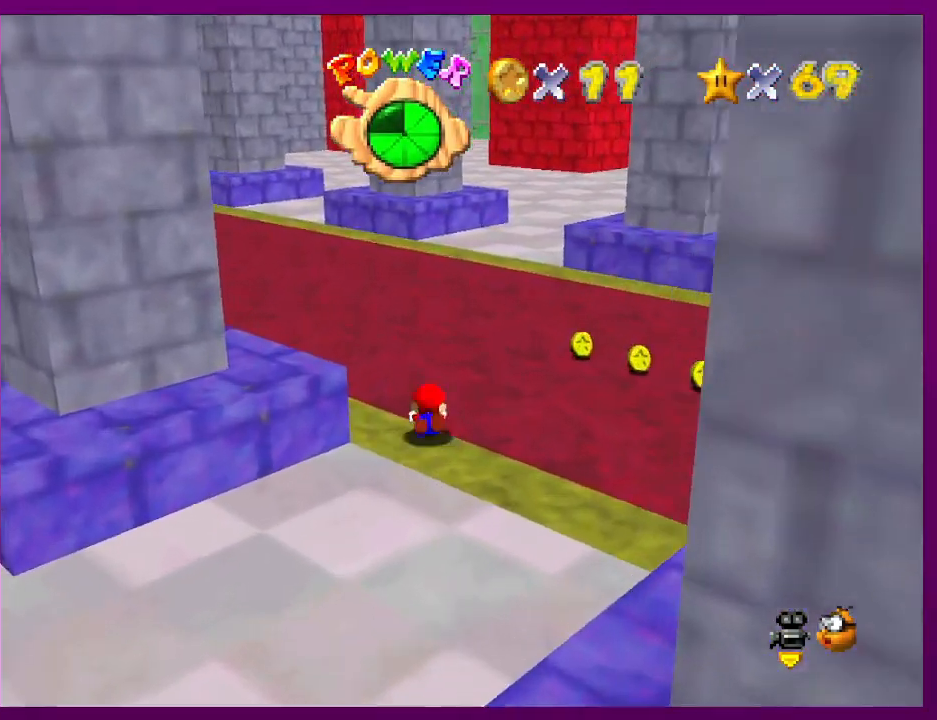
{"buttons": [], "left_stick": "up", "events": [[67, "B", "down"], [133, "A", "up"], [133, "B", "up"]]}
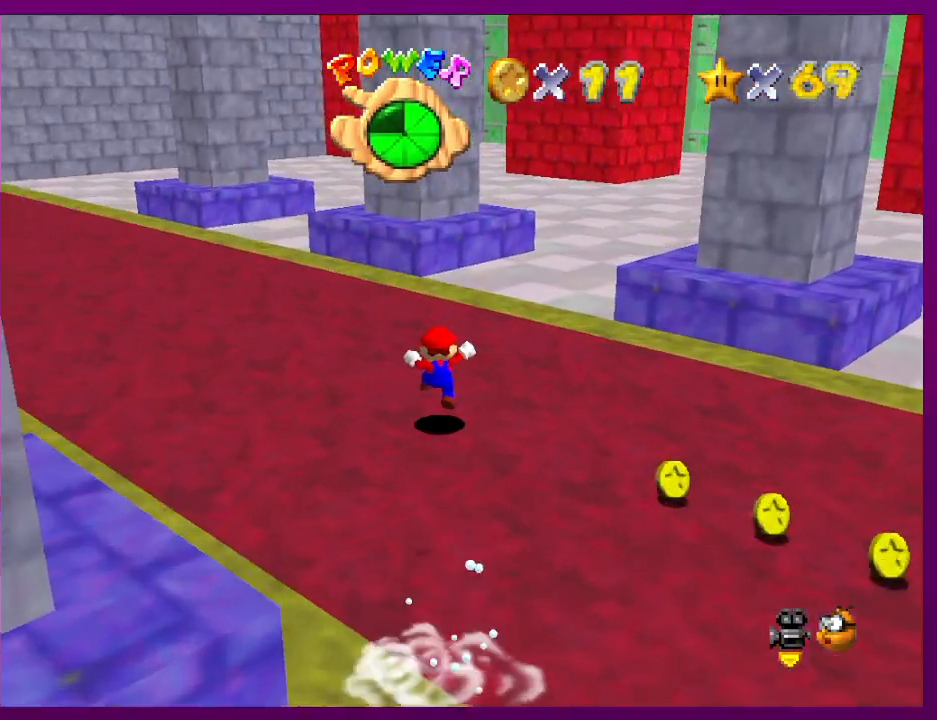
{"buttons": [], "left_stick": "up", "events": [[167, "A", "down"], [200, "B", "down"], [300, "A", "up"], [300, "B", "up"]]}
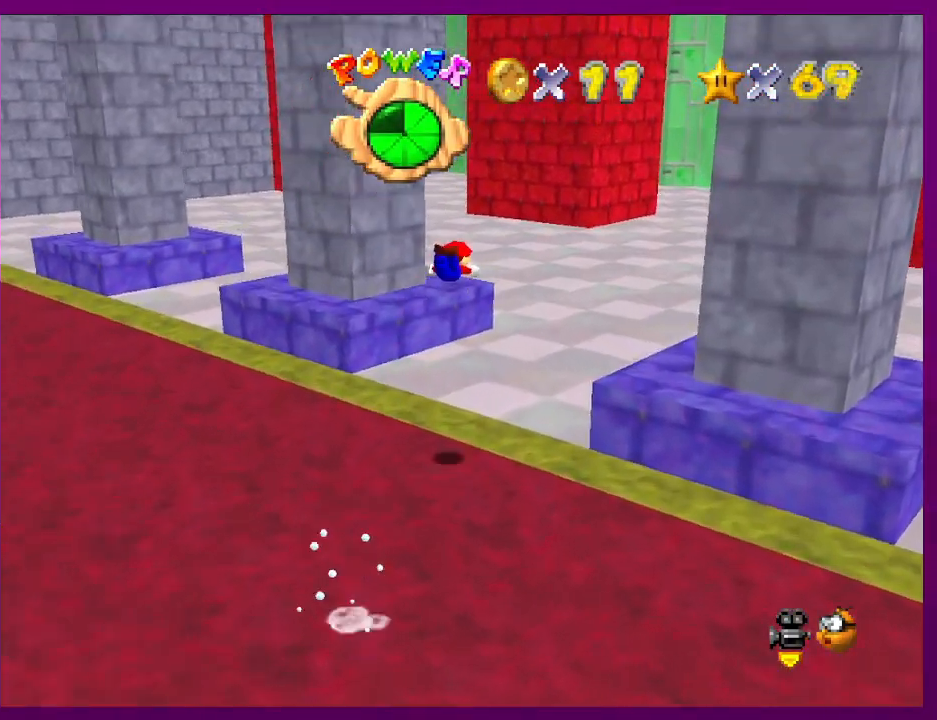
{"buttons": [], "left_stick": "up", "events": []}
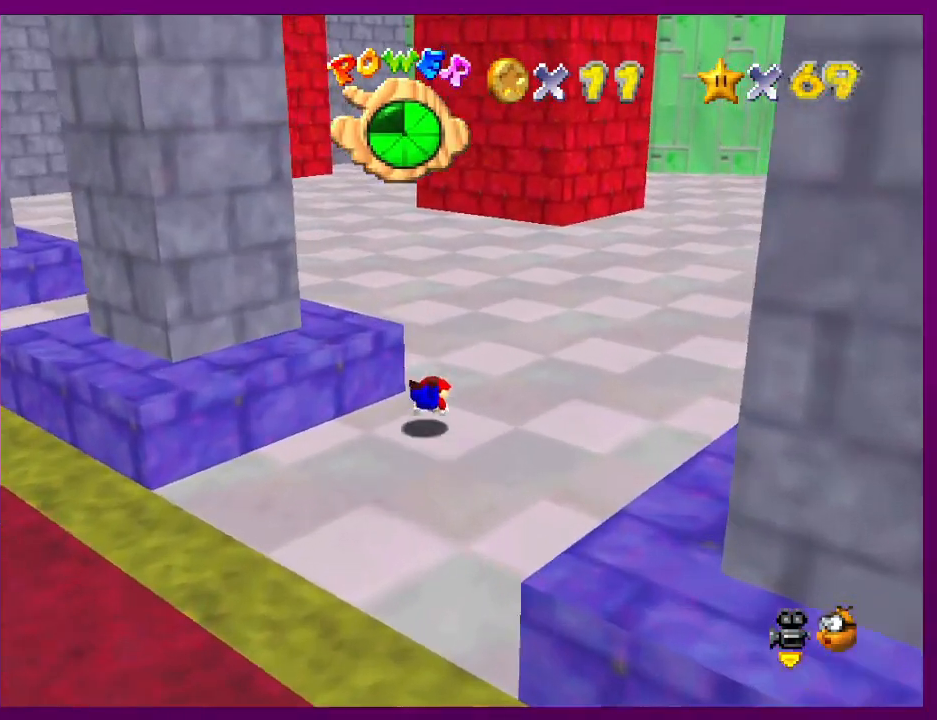
{"buttons": [], "left_stick": "up", "events": [[100, "A", "down"], [167, "B", "down"], [233, "A", "up"], [233, "B", "up"]]}
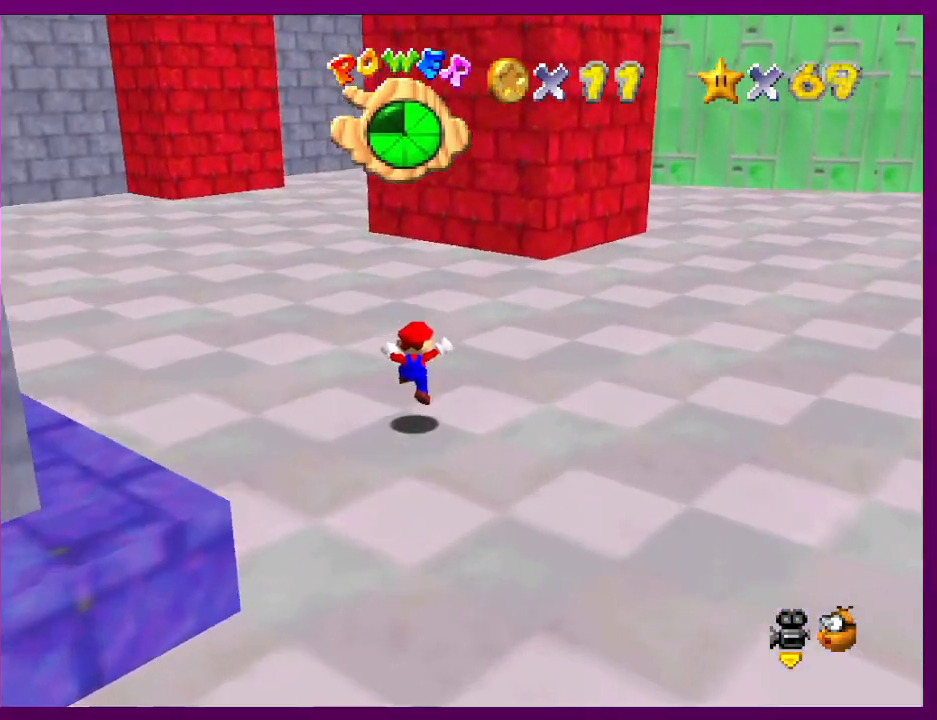
{"buttons": [], "left_stick": "up", "events": [[233, "B", "down"], [300, "B", "up"]]}
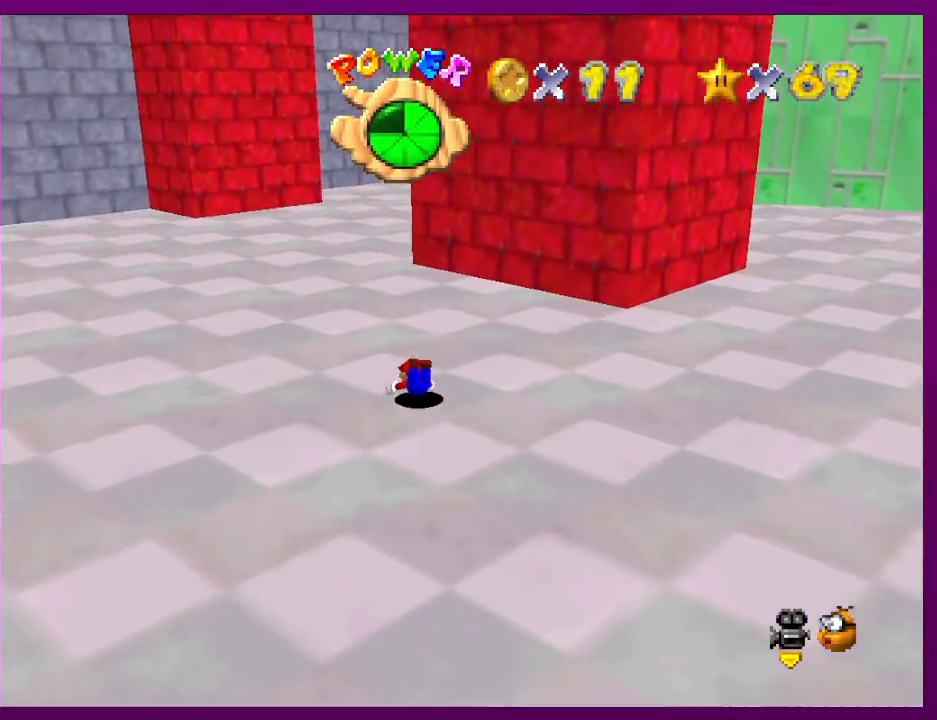
{"buttons": [], "left_stick": "up-left", "events": [[100, "A", "down"], [100, "B", "down"], [133, "B", "up"], [167, "A", "up"], [267, "left_stick", "up-left"], [333, "C_LEFT", "down"], [433, "C_LEFT", "up"]]}
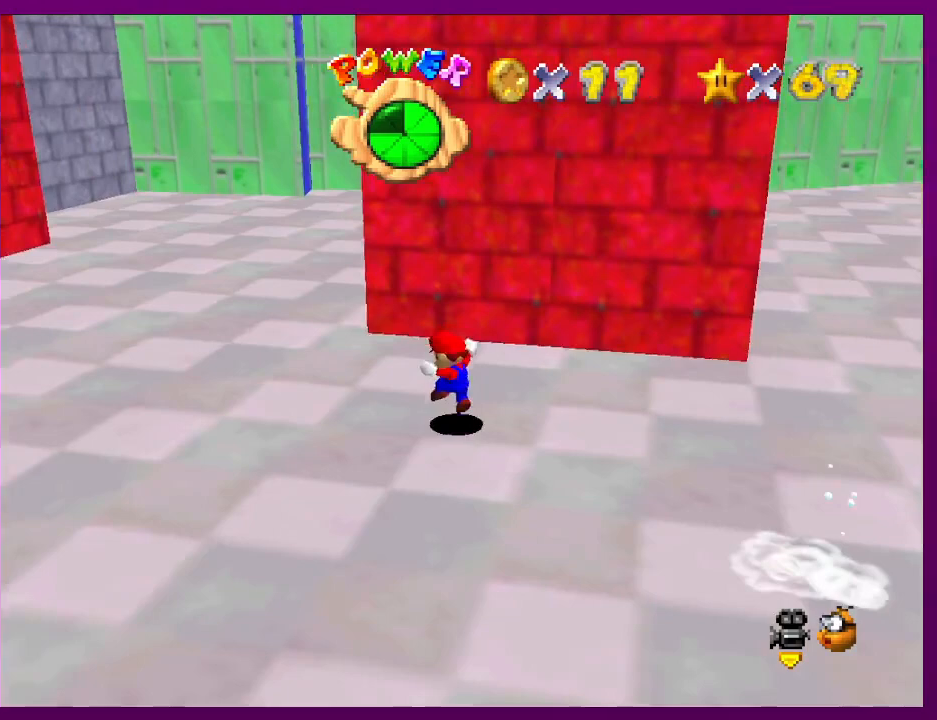
{"buttons": ["B"], "left_stick": "up", "events": [[467, "B", "down"], [467, "left_stick", "up"]]}
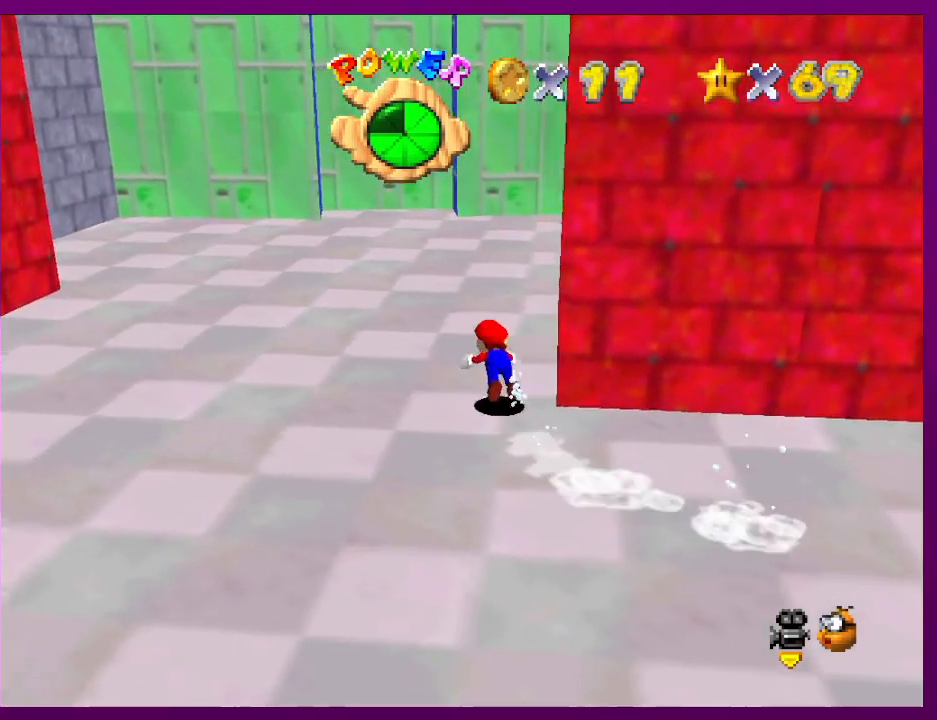
{"buttons": [], "left_stick": "up", "events": [[67, "B", "up"], [300, "A", "down"], [333, "B", "down"], [400, "A", "up"], [400, "B", "up"]]}
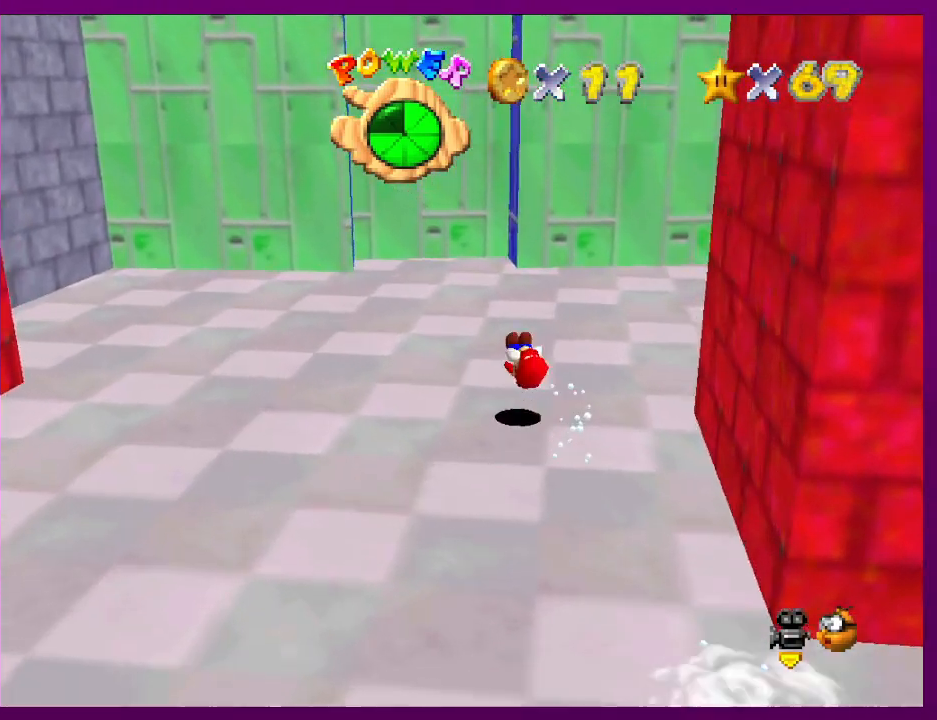
{"buttons": ["A"], "left_stick": "up", "events": [[400, "A", "down"]]}
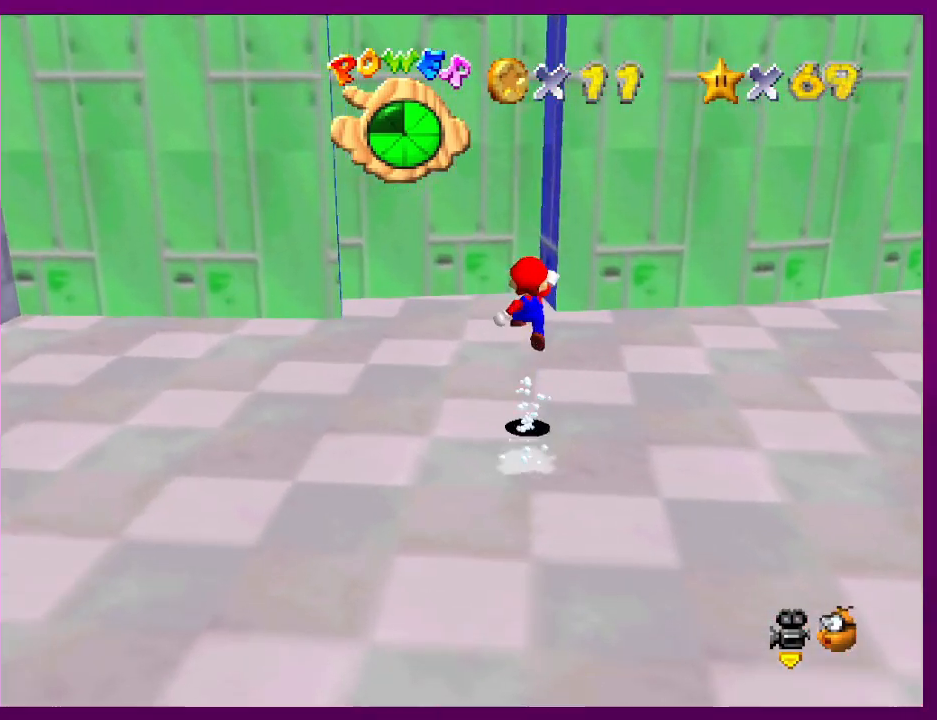
{"buttons": [], "left_stick": "up-right", "events": [[33, "A", "up"], [33, "left_stick", "up-right"], [200, "C_RIGHT", "down"], [233, "left_stick", "down-right"], [333, "C_RIGHT", "up"], [333, "left_stick", "center"], [433, "left_stick", "up-right"]]}
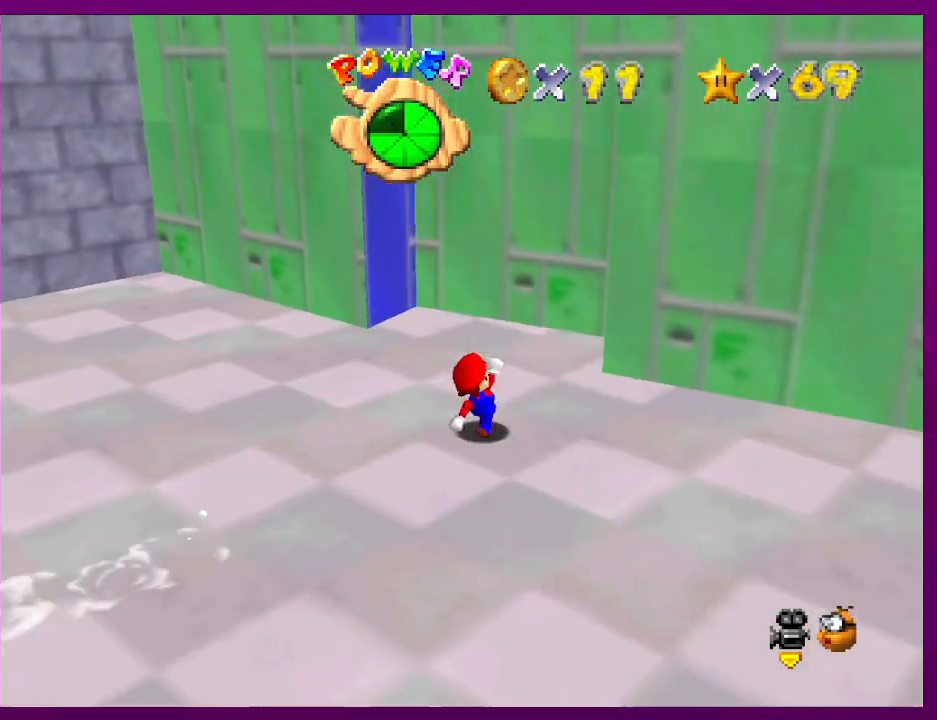
{"buttons": [], "left_stick": "up-left", "events": [[300, "left_stick", "up"], [467, "left_stick", "up-left"]]}
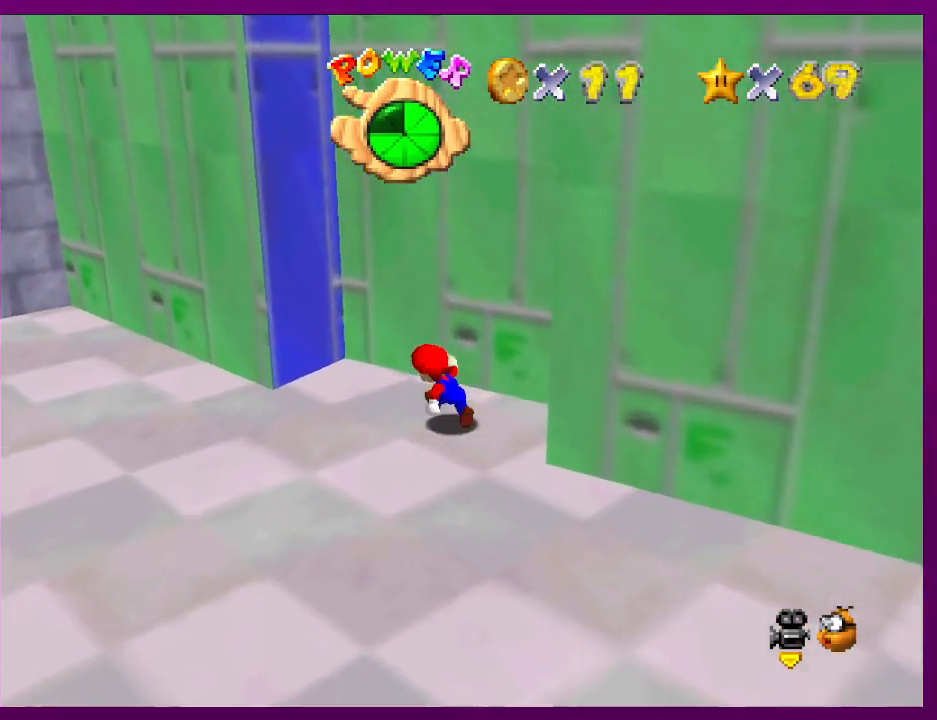
{"buttons": ["A"], "left_stick": "down-right", "events": [[133, "A", "down"], [367, "left_stick", "left"], [433, "A", "up"], [500, "A", "down"], [500, "left_stick", "down-right"]]}
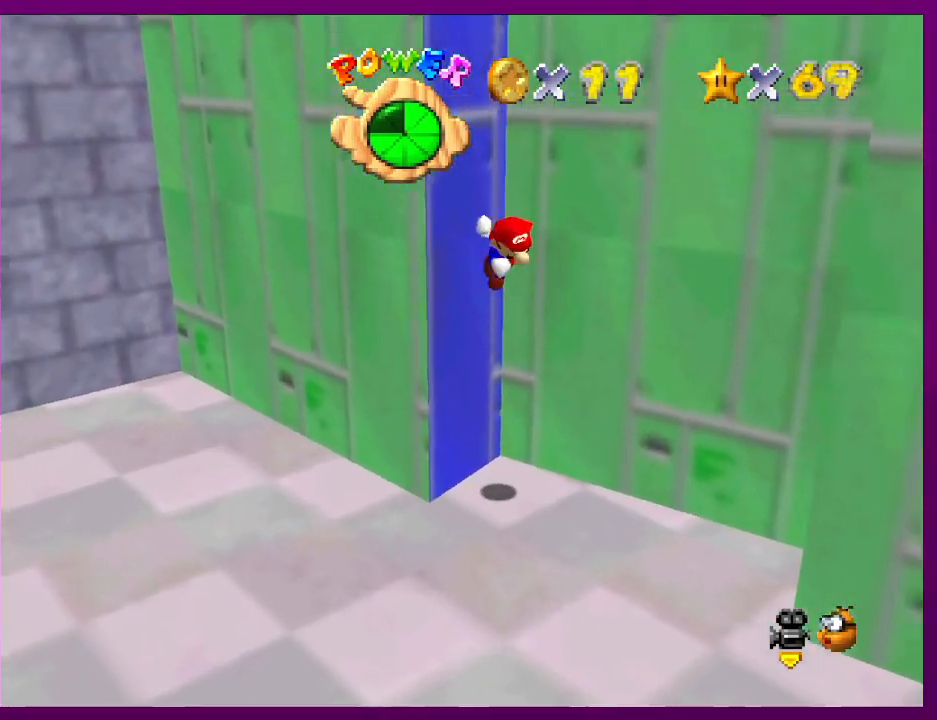
{"buttons": [], "left_stick": "down-right", "events": [[500, "A", "up"]]}
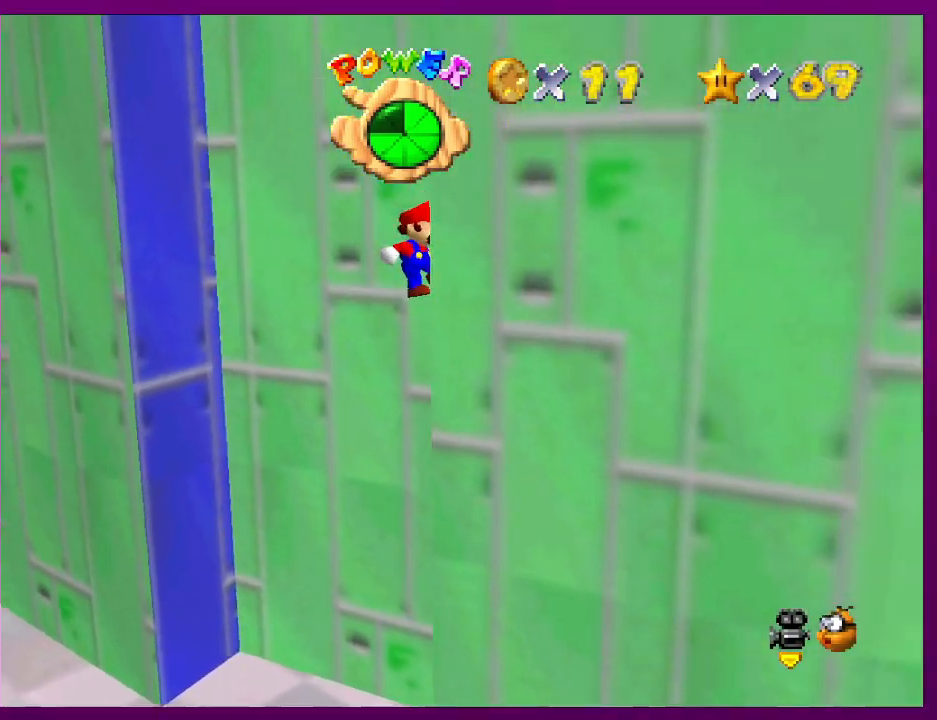
{"buttons": ["A"], "left_stick": "left", "events": [[100, "A", "down"], [100, "left_stick", "left"]]}
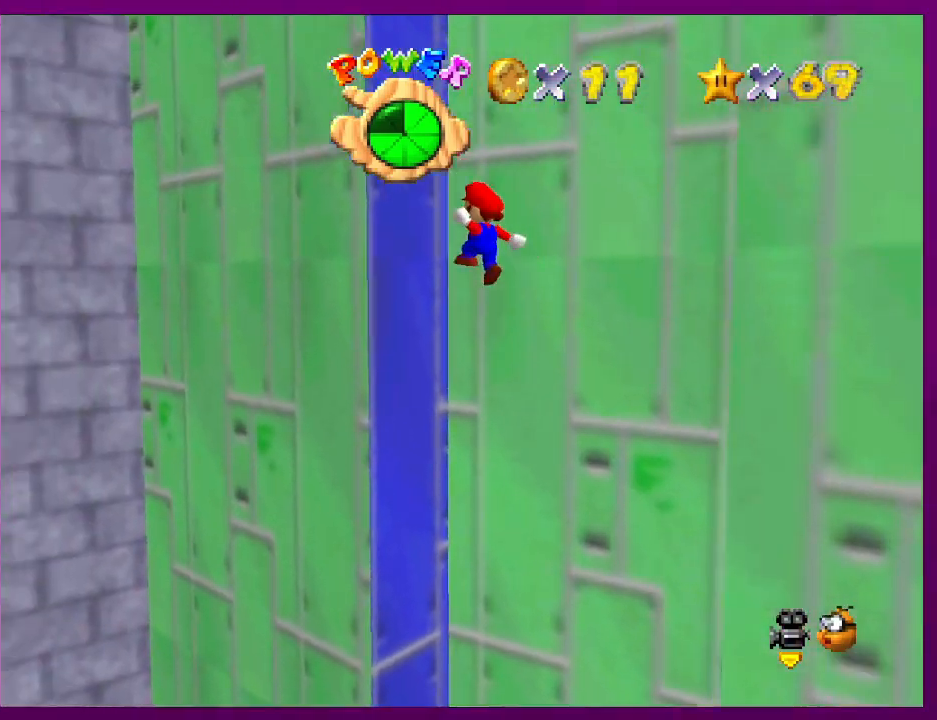
{"buttons": [], "left_stick": "down-right", "events": [[133, "A", "up"], [233, "A", "down"], [233, "left_stick", "down-right"], [467, "A", "up"]]}
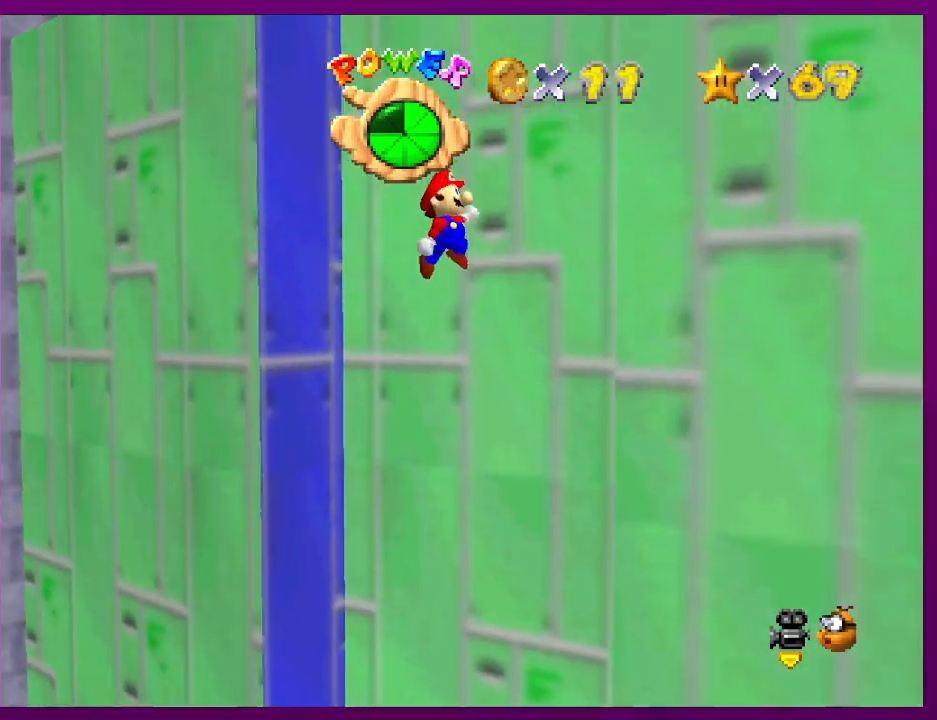
{"buttons": ["A"], "left_stick": "left", "events": [[300, "left_stick", "left"], [367, "A", "down"]]}
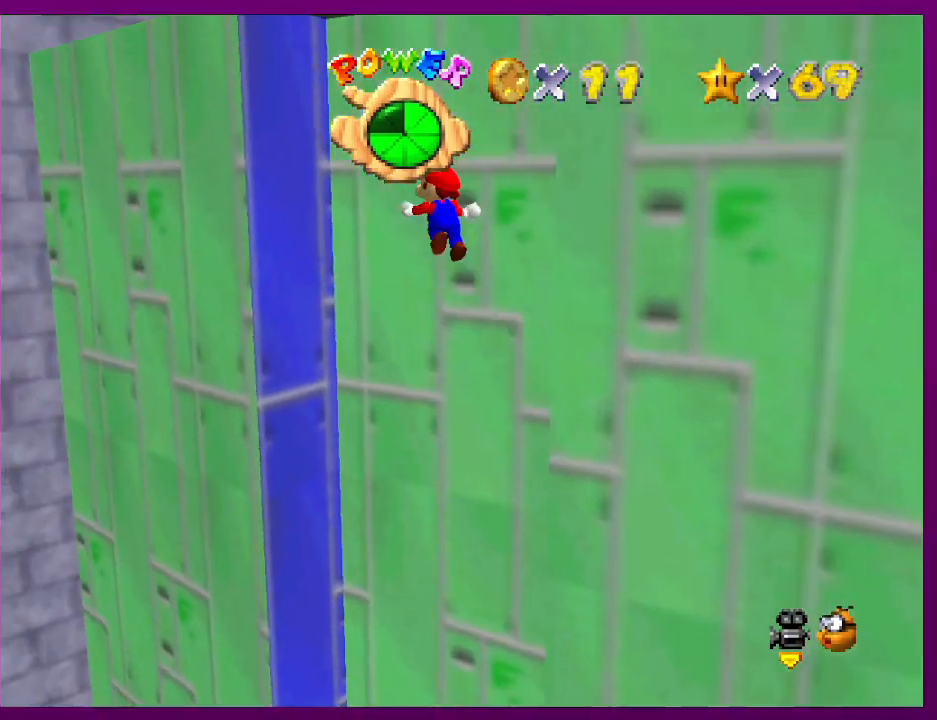
{"buttons": [], "left_stick": "up-left", "events": [[200, "left_stick", "up-left"], [400, "A", "up"]]}
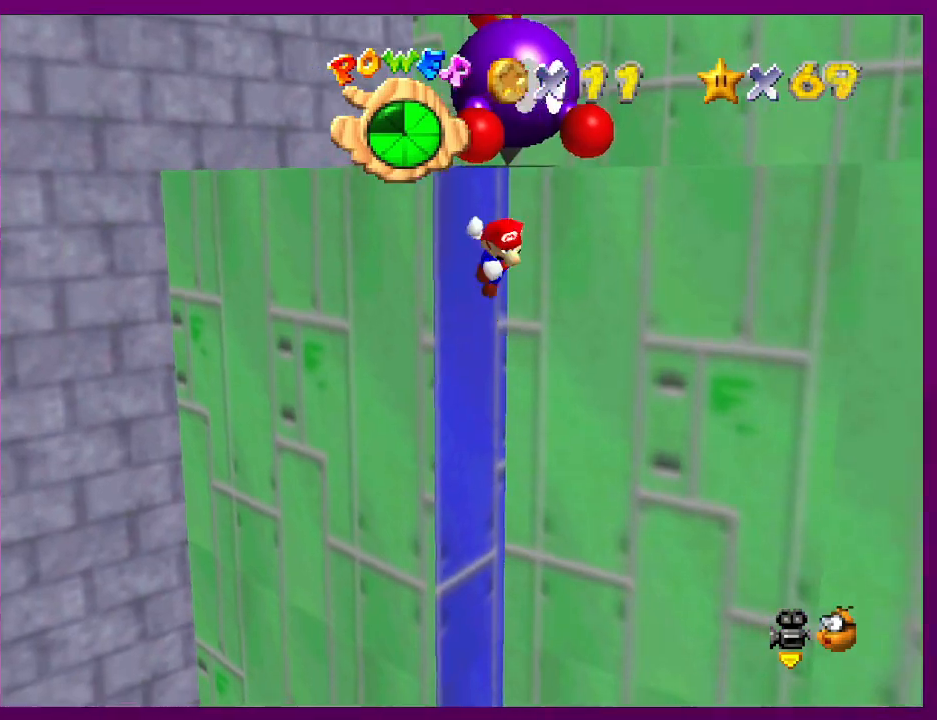
{"buttons": ["A"], "left_stick": "up-right", "events": [[33, "A", "down"], [233, "left_stick", "up-right"], [300, "left_stick", "right"], [500, "left_stick", "up-right"]]}
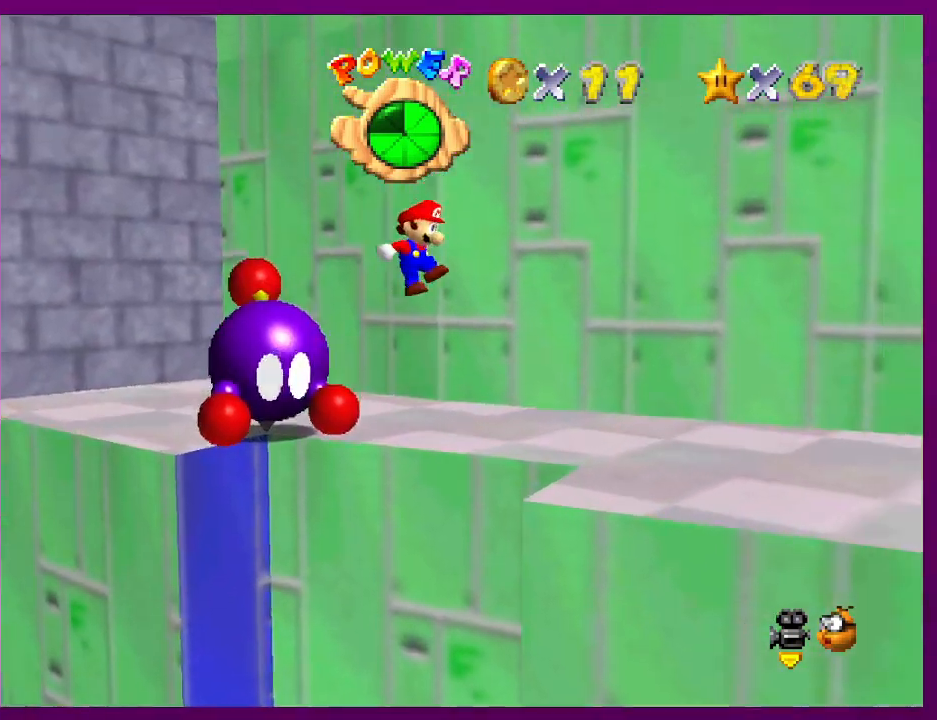
{"buttons": ["A"], "left_stick": "right", "events": [[100, "A", "up"], [200, "C_LEFT", "down"], [300, "C_LEFT", "up"], [300, "left_stick", "center"], [433, "left_stick", "right"], [467, "A", "down"]]}
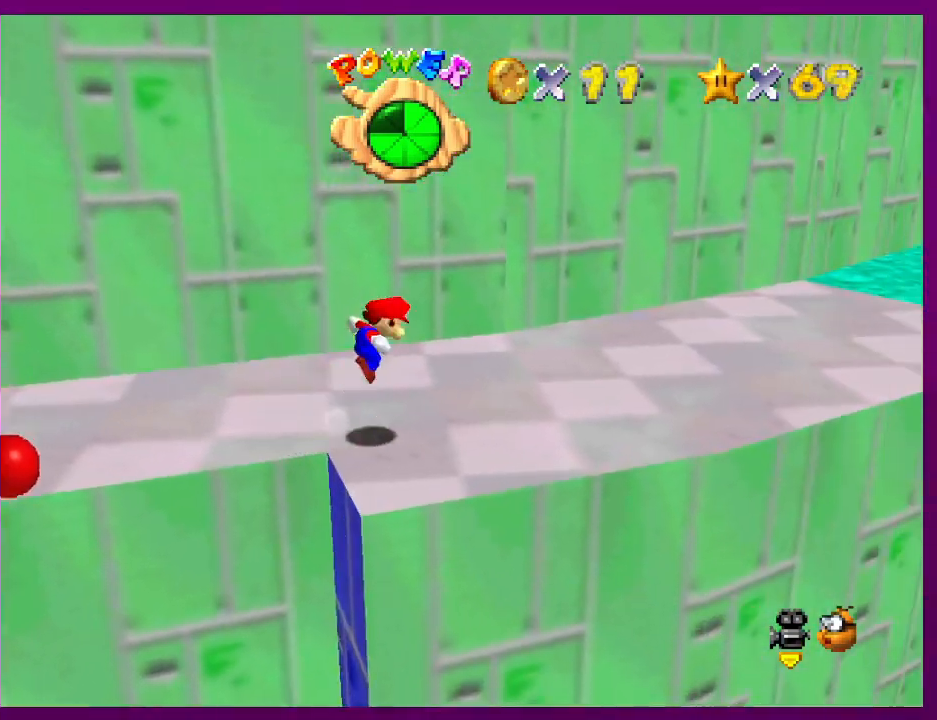
{"buttons": ["B"], "left_stick": "up-right", "events": [[100, "A", "up"], [200, "C_LEFT", "down"], [267, "left_stick", "up-right"], [300, "C_LEFT", "up"], [467, "B", "down"]]}
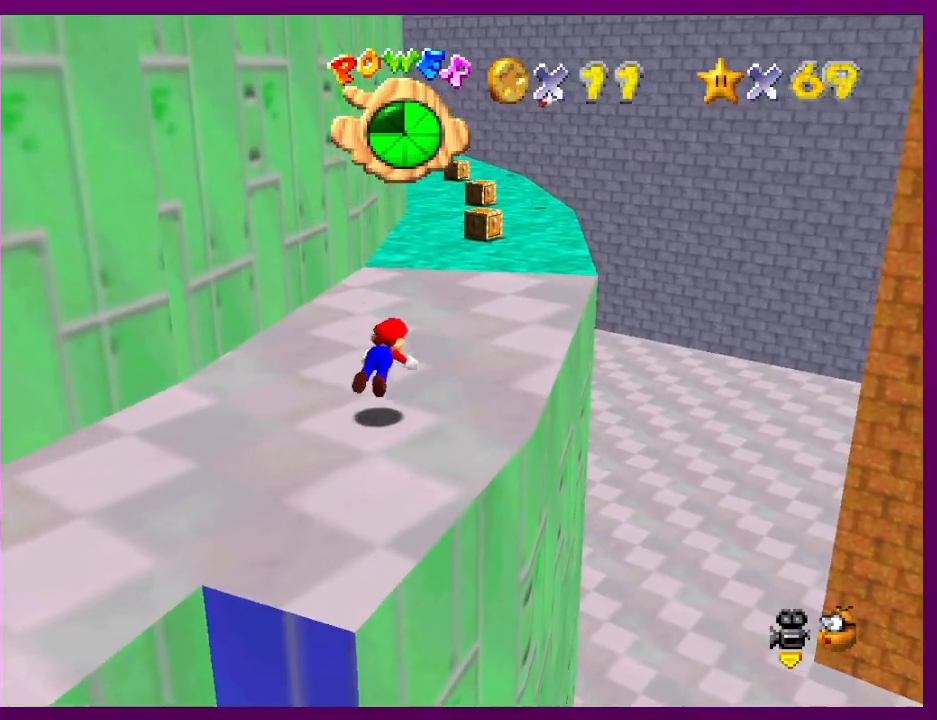
{"buttons": [], "left_stick": "center", "events": [[67, "B", "up"], [167, "A", "down"], [167, "B", "down"], [200, "A", "up"], [200, "B", "up"], [200, "left_stick", "down-right"], [267, "left_stick", "center"]]}
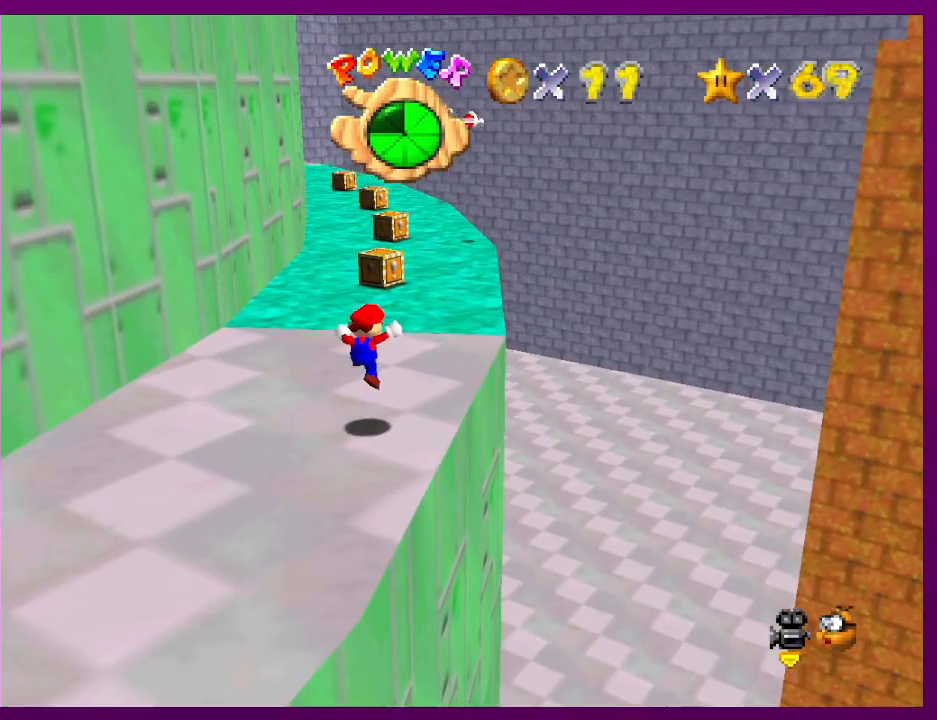
{"buttons": ["A"], "left_stick": "up", "events": [[100, "left_stick", "up-right"], [200, "left_stick", "up"], [500, "A", "down"]]}